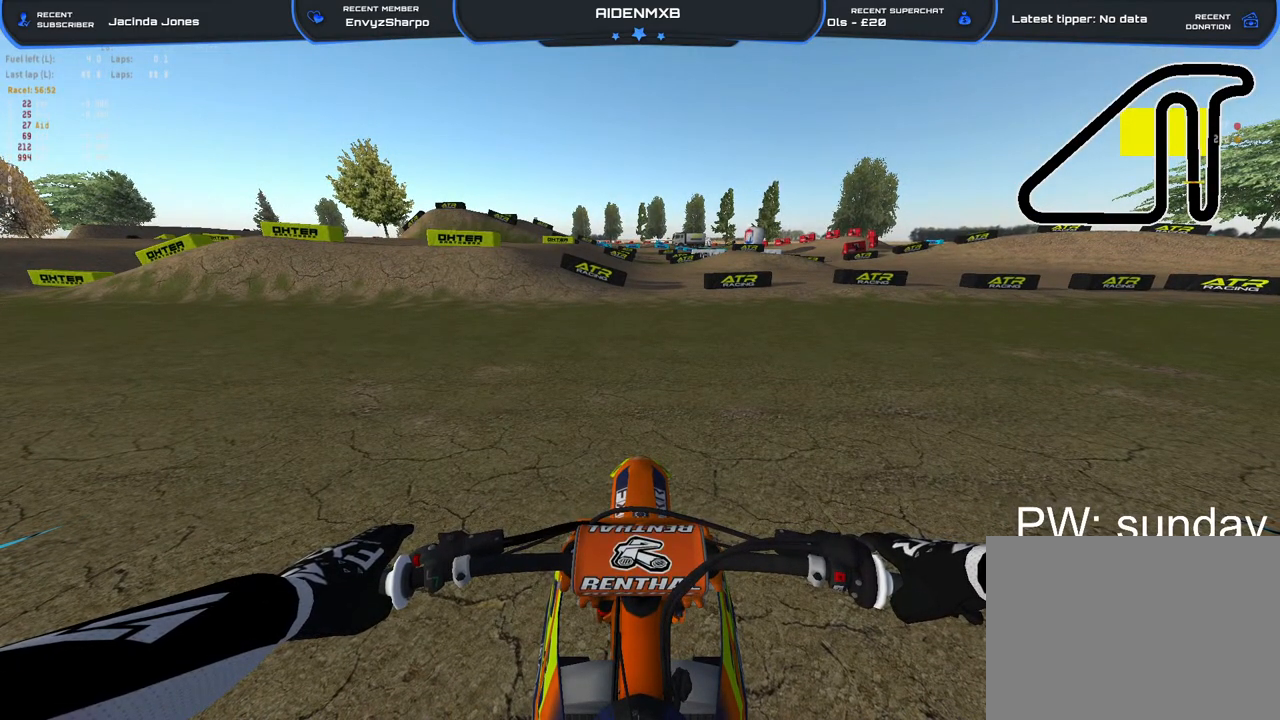
Gameplay with a controller (PlayStation layout); each line is a JSON object with the inputs held at the frame after it. "events" lists button and stick changes between this image and that frame as [ms after this image, input, new state], when the widget could be followed in between. Not read: HOME TOUCHPAD.
{"buttons": ["L1", "R1", "R2"], "left_stick": "up-left", "right_stick": "center", "events": [[67, "L3", "down"], [217, "L3", "up"], [217, "left_stick", "left"], [267, "left_stick", "up-left"], [483, "L1", "down"], [483, "R2", "down"], [500, "R1", "down"]]}
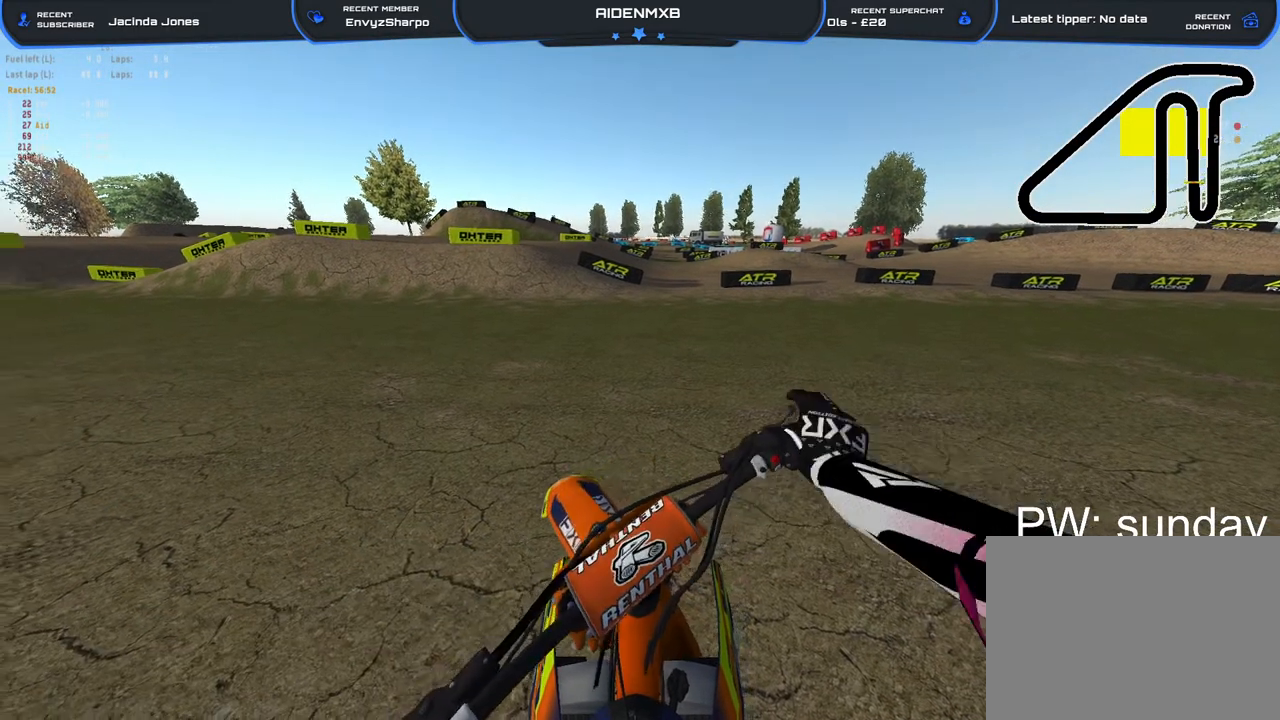
{"buttons": ["R1", "R2"], "left_stick": "up-left", "right_stick": "up-right", "events": [[67, "L1", "up"], [150, "right_stick", "up-right"], [167, "L1", "down"], [233, "L1", "up"], [333, "L1", "down"], [400, "L1", "up"]]}
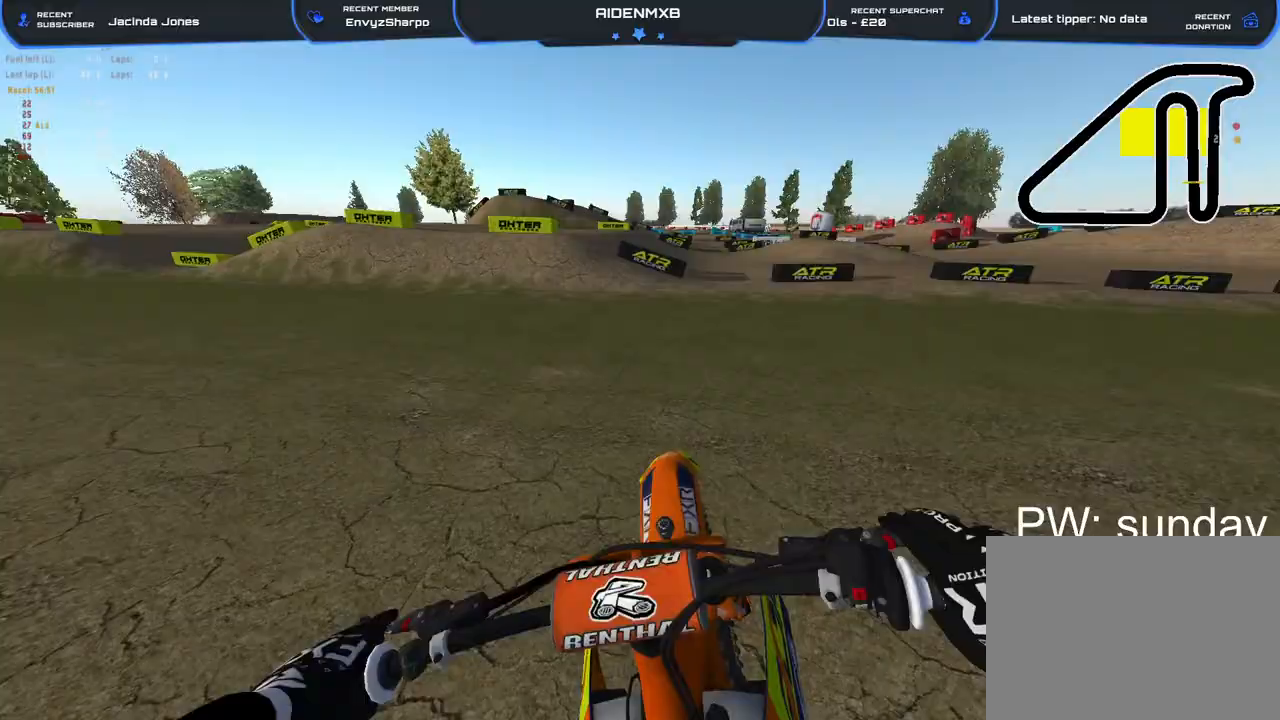
{"buttons": ["R1", "R2"], "left_stick": "up-left", "right_stick": "up-right", "events": [[17, "L1", "down"], [67, "L1", "up"]]}
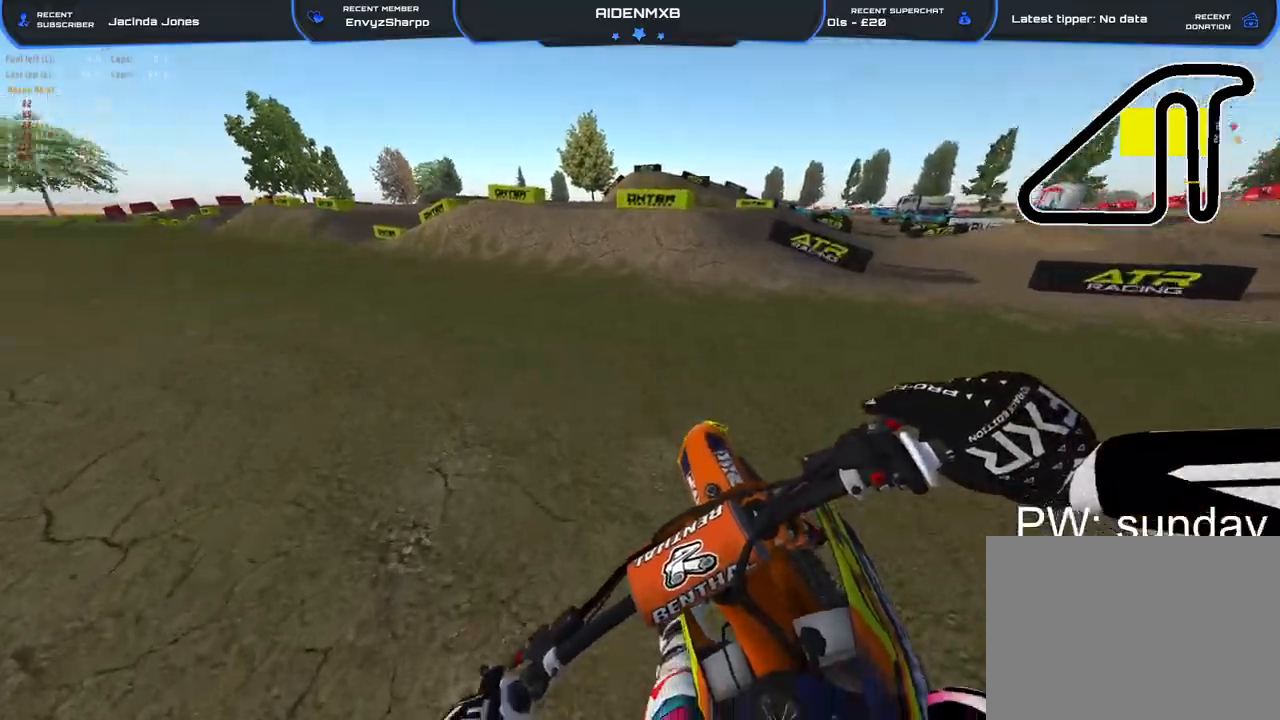
{"buttons": ["R2"], "left_stick": "up-left", "right_stick": "down", "events": [[267, "right_stick", "center"], [400, "R1", "up"], [500, "right_stick", "down"]]}
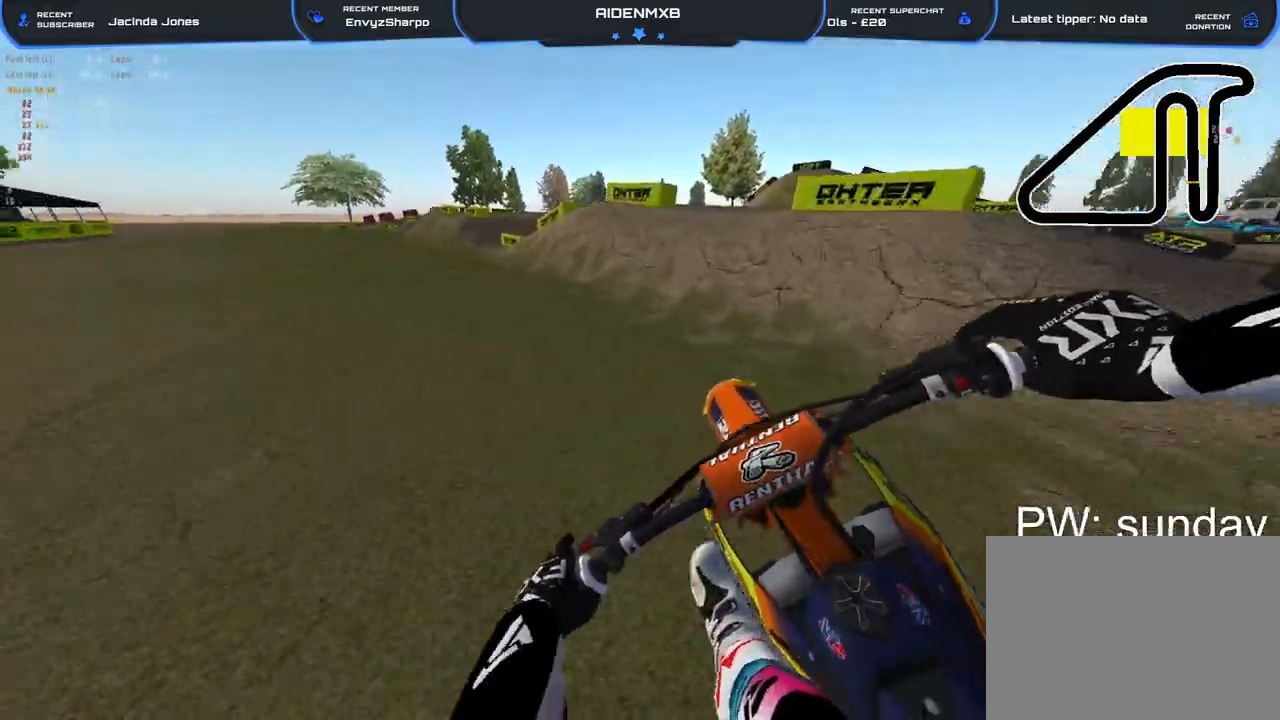
{"buttons": ["R2"], "left_stick": "up-left", "right_stick": "center", "events": [[200, "right_stick", "center"]]}
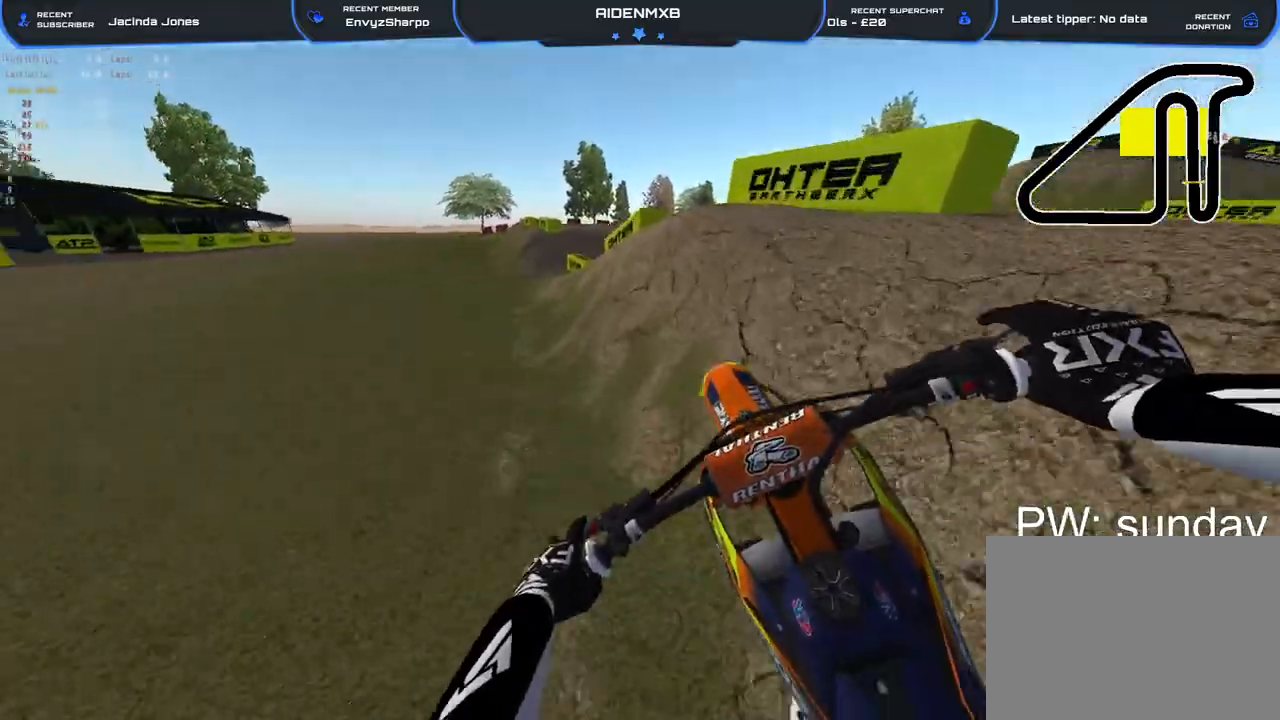
{"buttons": ["R2"], "left_stick": "up-left", "right_stick": "up-right", "events": [[117, "right_stick", "up"], [250, "right_stick", "up-right"], [300, "R3", "down"], [433, "R3", "up"]]}
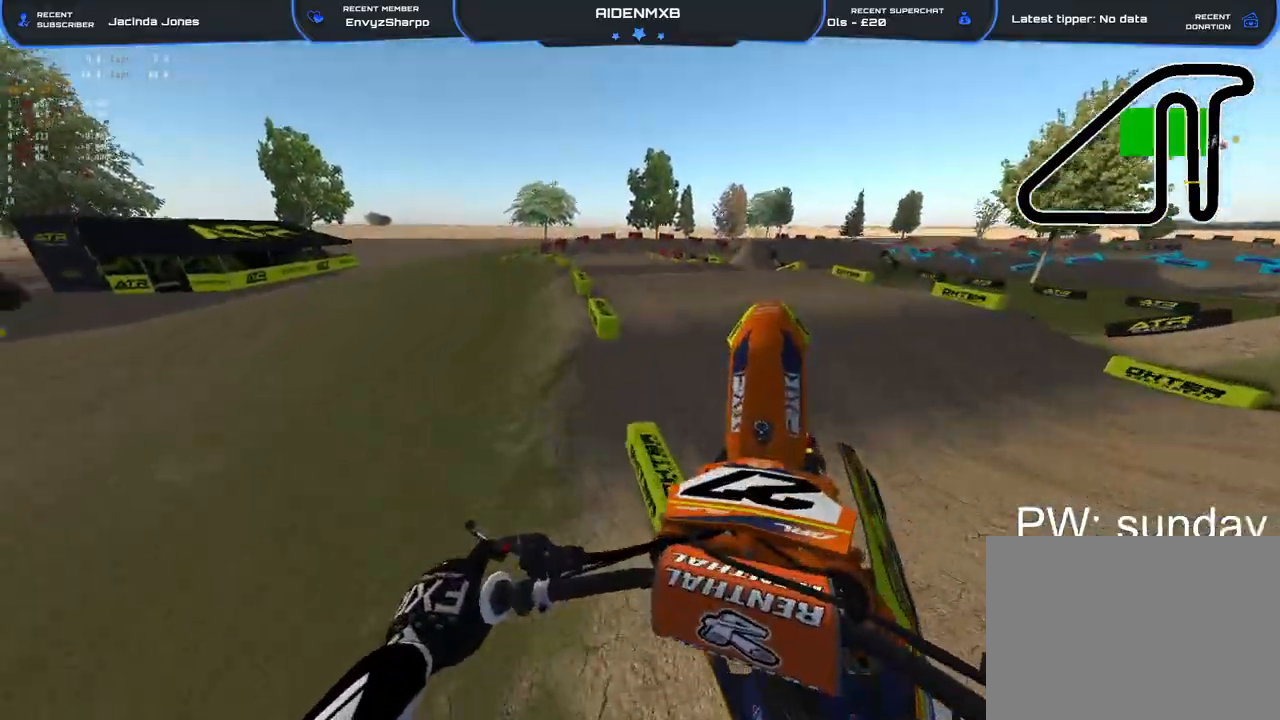
{"buttons": ["R2"], "left_stick": "right", "right_stick": "up-right", "events": [[17, "R1", "down"], [50, "R2", "up"], [167, "CROSS", "down"], [183, "left_stick", "center"], [283, "left_stick", "right"], [317, "CROSS", "up"], [333, "L1", "down"], [367, "R1", "up"], [367, "R2", "down"], [500, "L1", "up"]]}
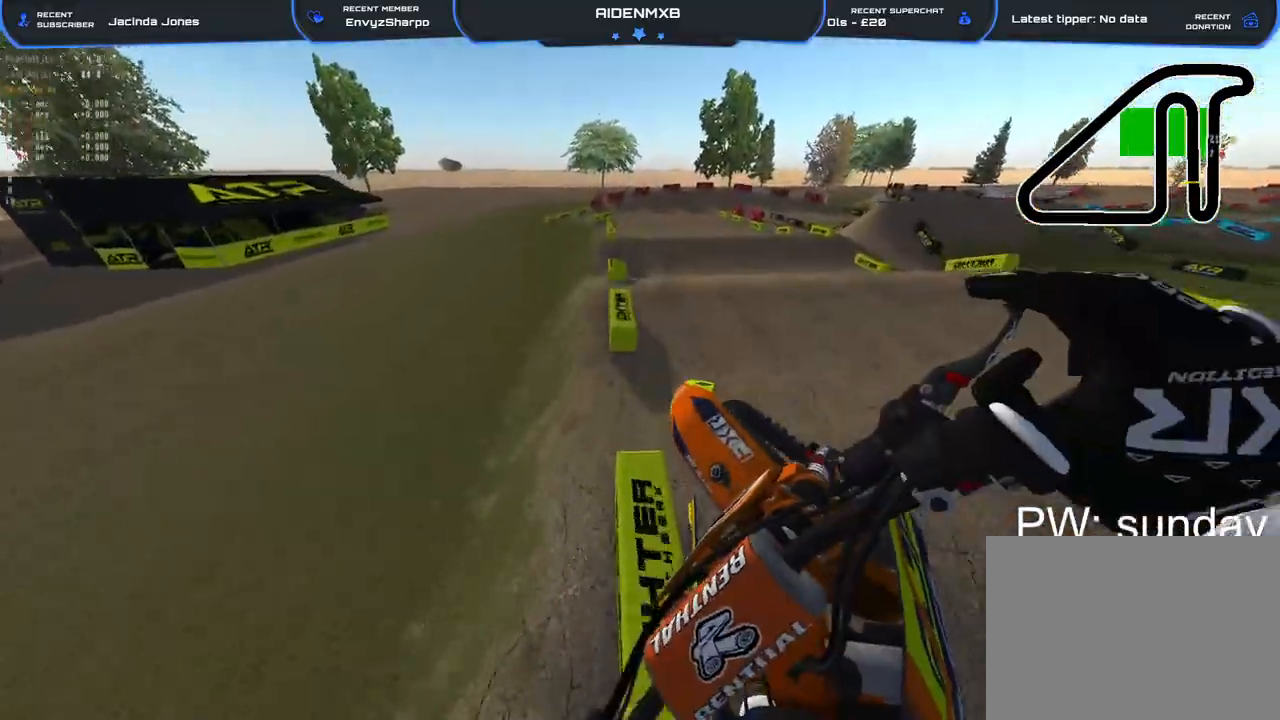
{"buttons": ["R2"], "left_stick": "center", "right_stick": "up-right", "events": [[183, "left_stick", "center"], [183, "right_stick", "center"], [333, "right_stick", "right"], [500, "right_stick", "up-right"]]}
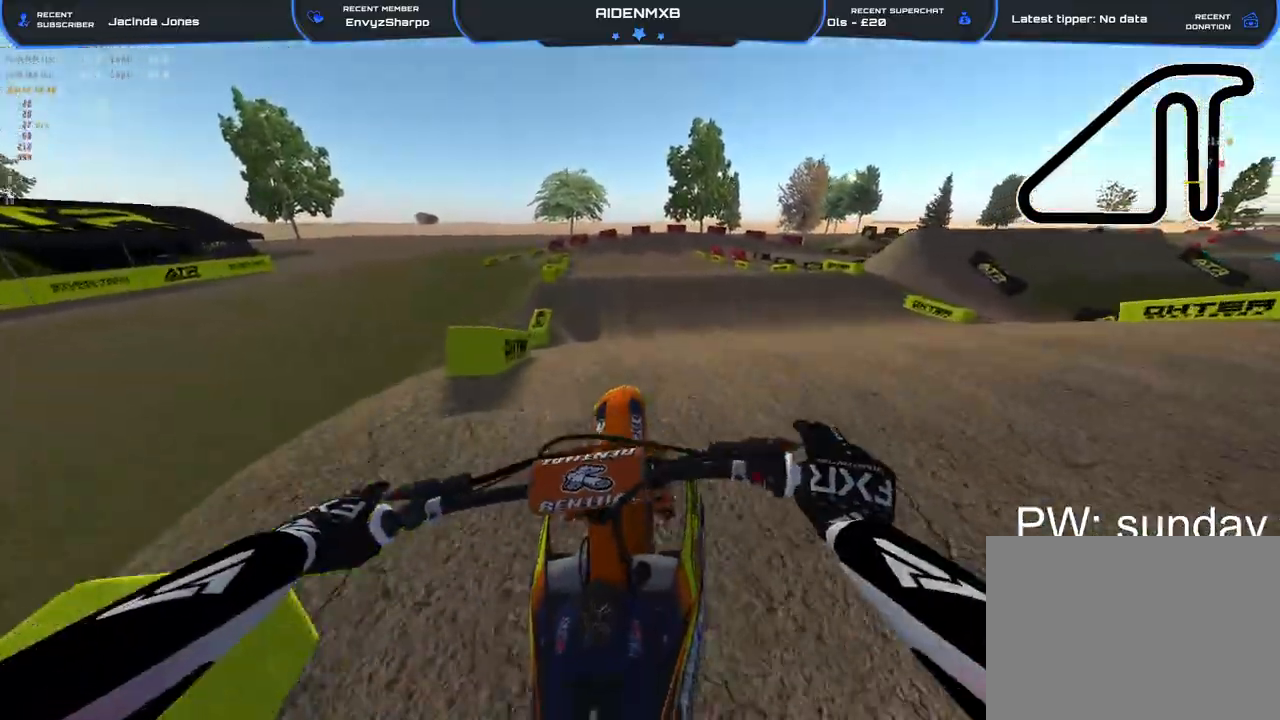
{"buttons": ["R2"], "left_stick": "up-left", "right_stick": "center", "events": [[150, "left_stick", "left"], [367, "left_stick", "up-left"], [367, "right_stick", "center"]]}
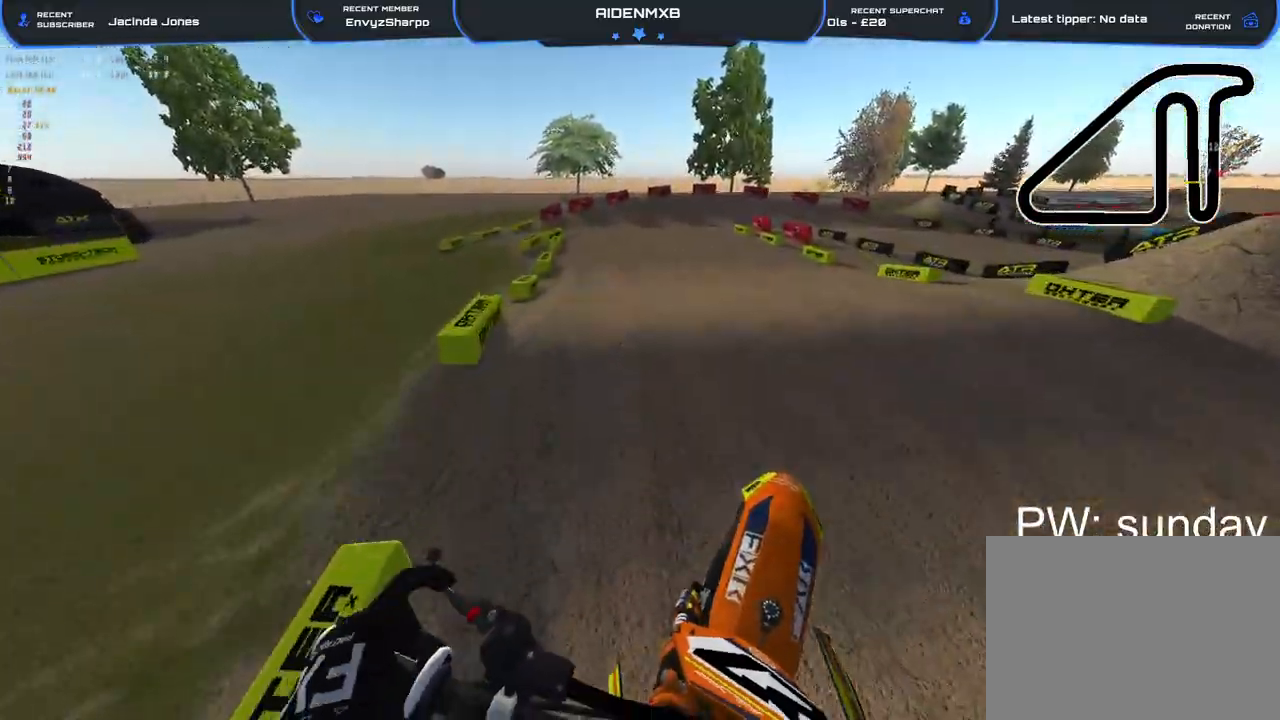
{"buttons": ["R2"], "left_stick": "up-left", "right_stick": "right", "events": [[33, "R1", "down"], [100, "right_stick", "down"], [233, "right_stick", "down-right"], [333, "R1", "up"], [450, "right_stick", "right"]]}
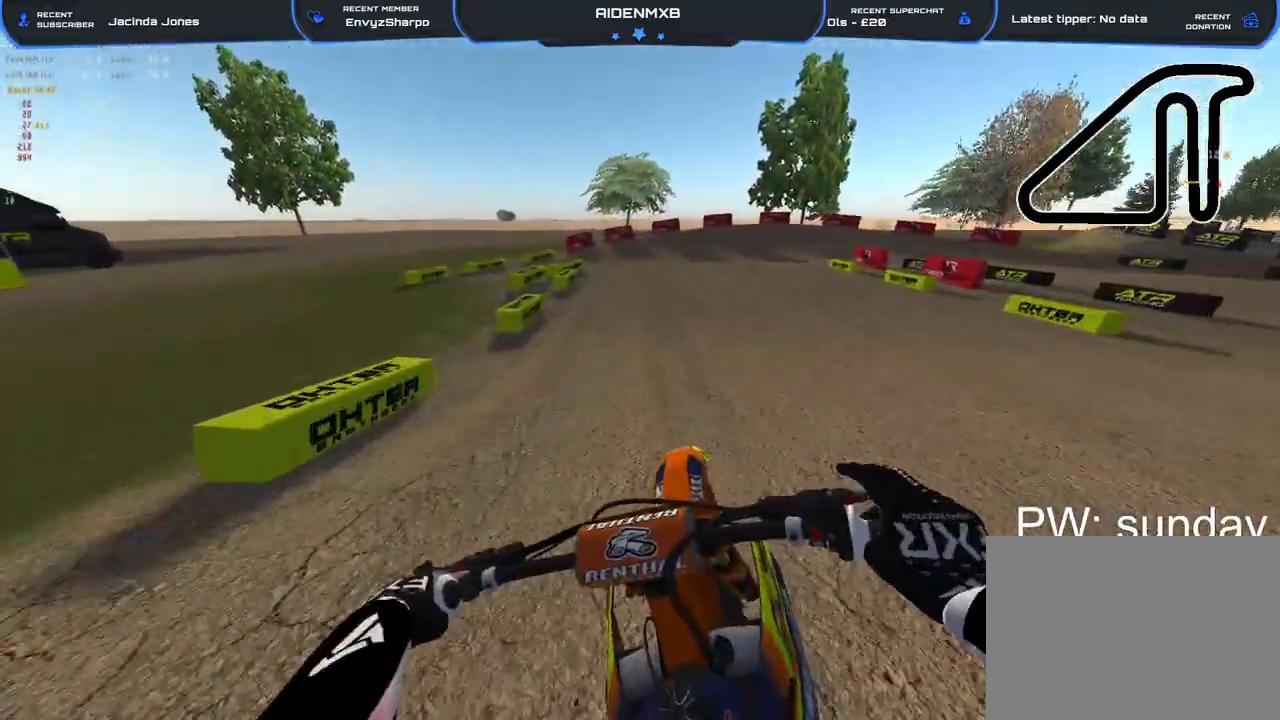
{"buttons": ["R1", "R2"], "left_stick": "up-right", "right_stick": "right", "events": [[50, "R1", "down"], [167, "left_stick", "up"], [400, "left_stick", "up-right"]]}
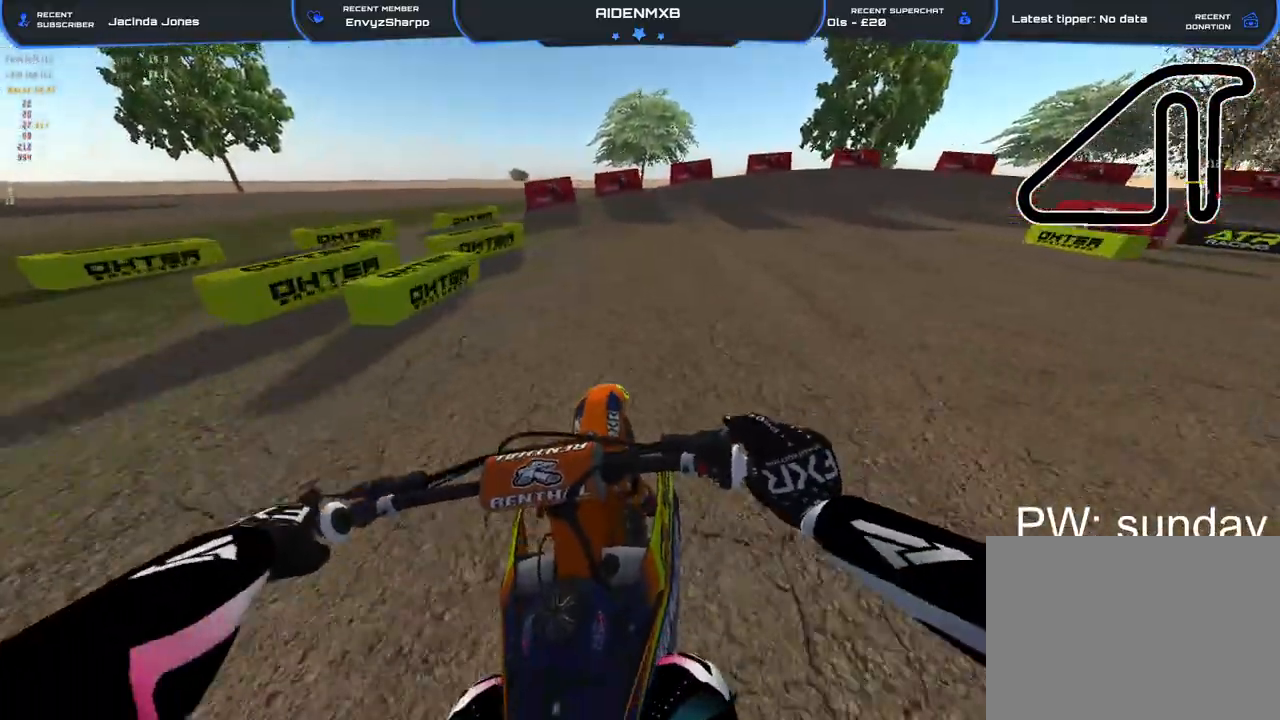
{"buttons": ["R1"], "left_stick": "up-right", "right_stick": "down", "events": [[100, "right_stick", "center"], [317, "right_stick", "down"], [350, "L2", "down"], [417, "R2", "up"], [500, "L2", "up"]]}
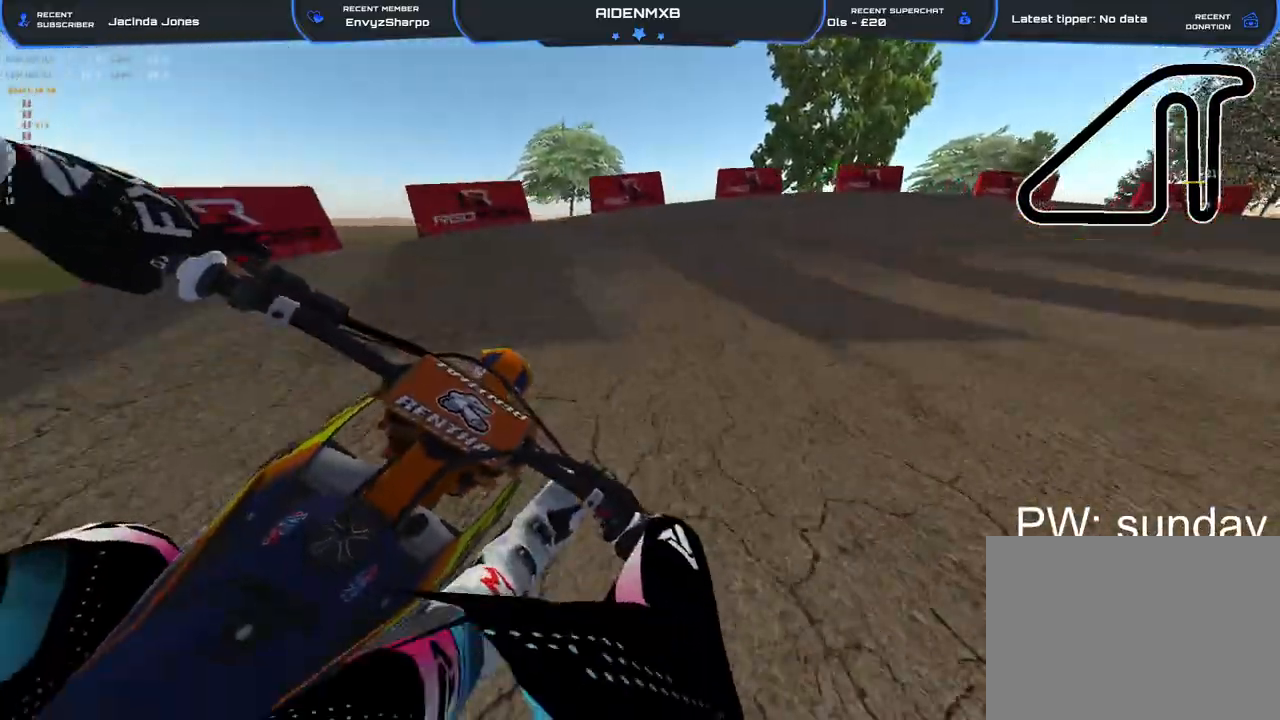
{"buttons": ["L2", "R1"], "left_stick": "right", "right_stick": "down-left", "events": [[50, "R2", "down"], [150, "L2", "down"], [250, "R2", "up"], [283, "L2", "up"], [350, "R2", "down"], [400, "L2", "down"], [417, "right_stick", "down-left"], [450, "left_stick", "right"], [483, "R2", "up"]]}
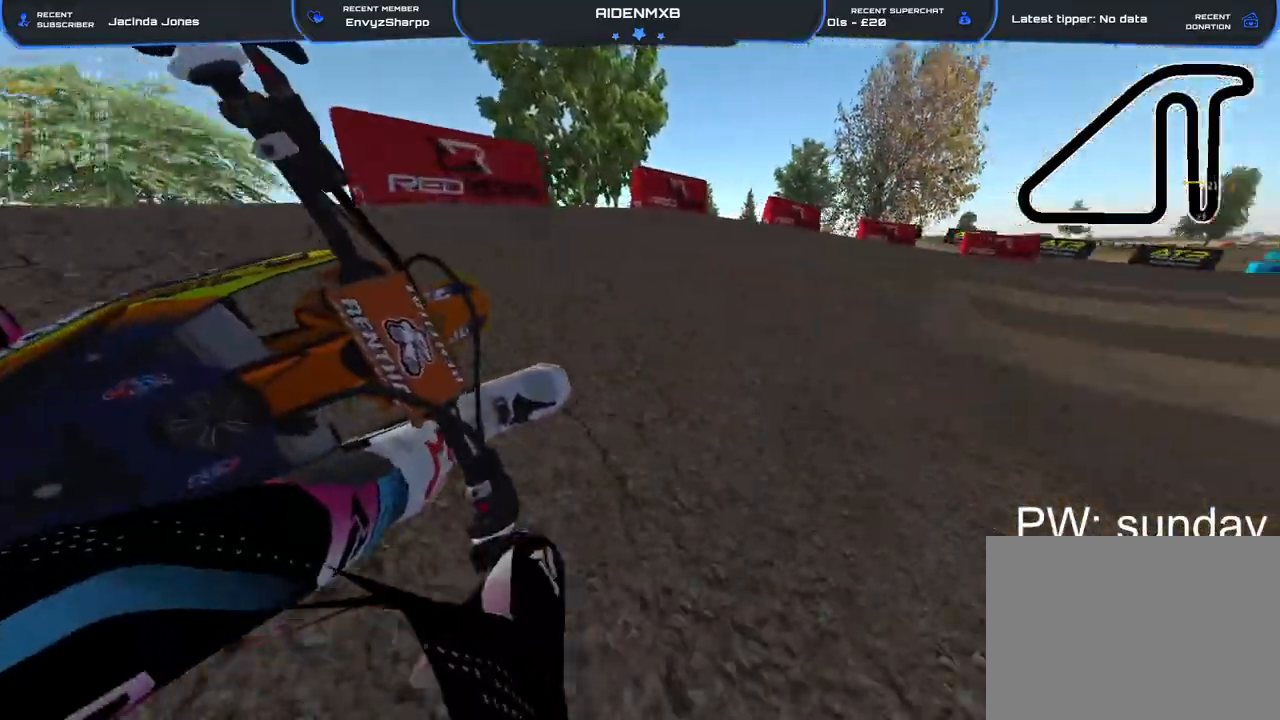
{"buttons": ["R1"], "left_stick": "right", "right_stick": "left", "events": [[83, "L2", "up"], [83, "R2", "down"], [150, "L2", "down"], [167, "R2", "up"], [233, "right_stick", "left"], [317, "L2", "up"], [317, "R2", "down"], [400, "R2", "up"]]}
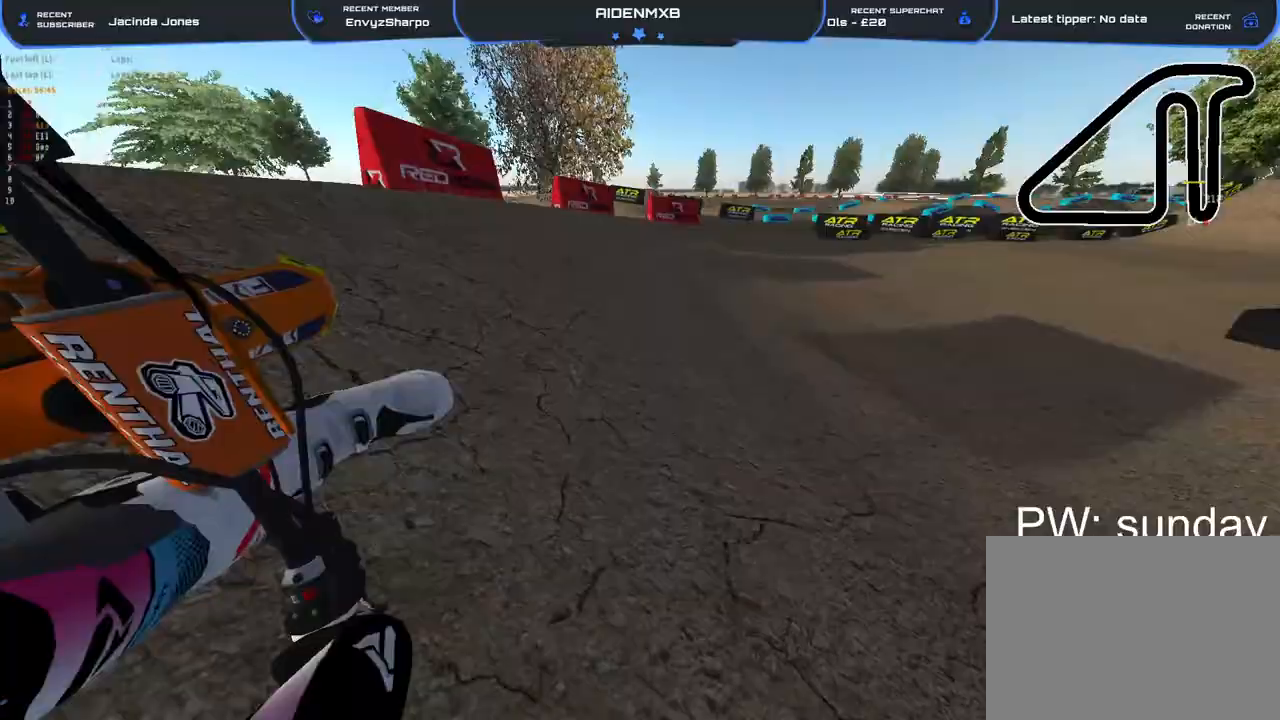
{"buttons": ["R1", "R2"], "left_stick": "right", "right_stick": "left", "events": [[50, "R2", "down"]]}
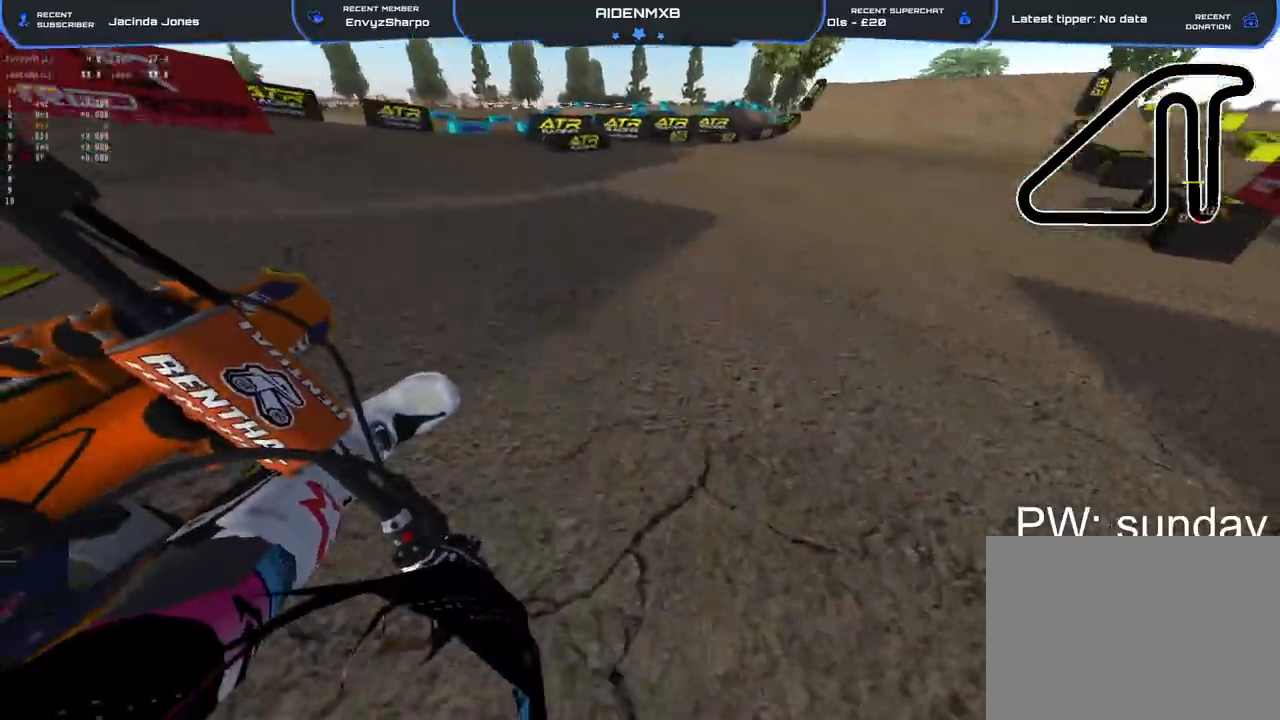
{"buttons": ["R1", "R2"], "left_stick": "right", "right_stick": "left", "events": [[283, "R1", "up"], [500, "R1", "down"]]}
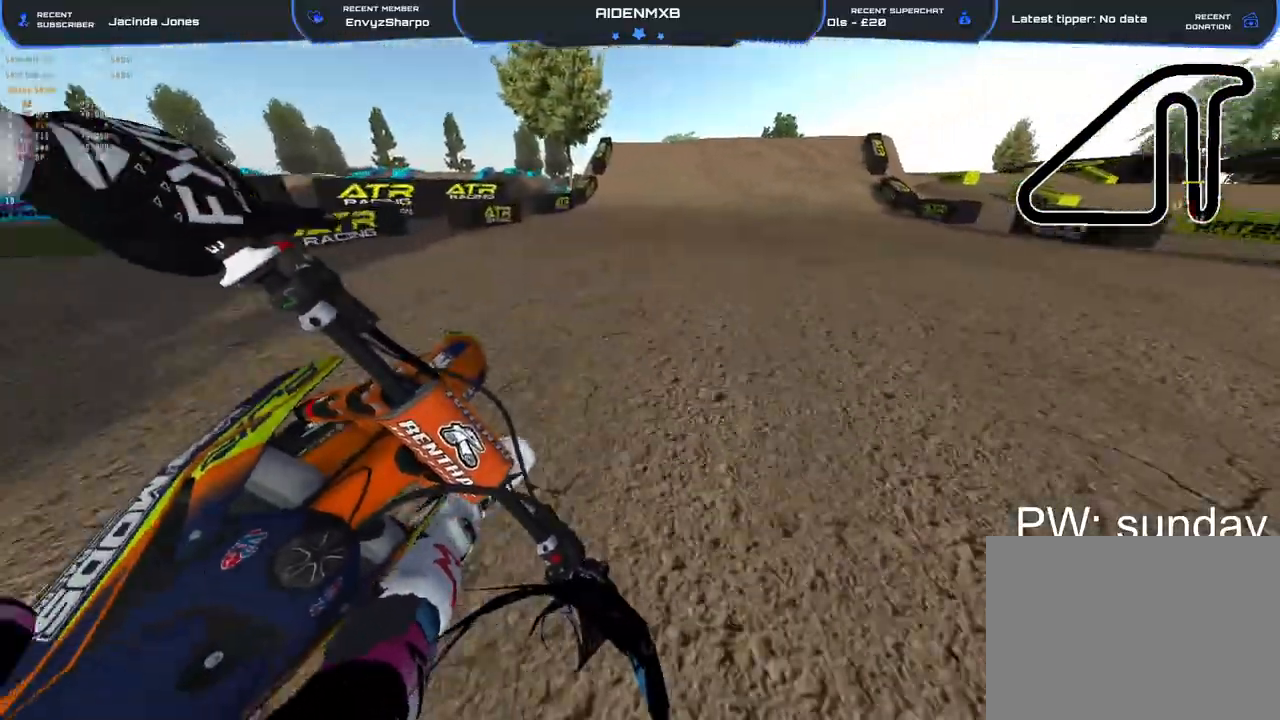
{"buttons": [], "left_stick": "up-left", "right_stick": "up-right", "events": [[33, "left_stick", "up-right"], [167, "left_stick", "center"], [183, "R1", "up"], [233, "left_stick", "left"], [250, "right_stick", "up-left"], [350, "right_stick", "up"], [383, "left_stick", "up-left"], [400, "R2", "up"], [450, "right_stick", "up-right"]]}
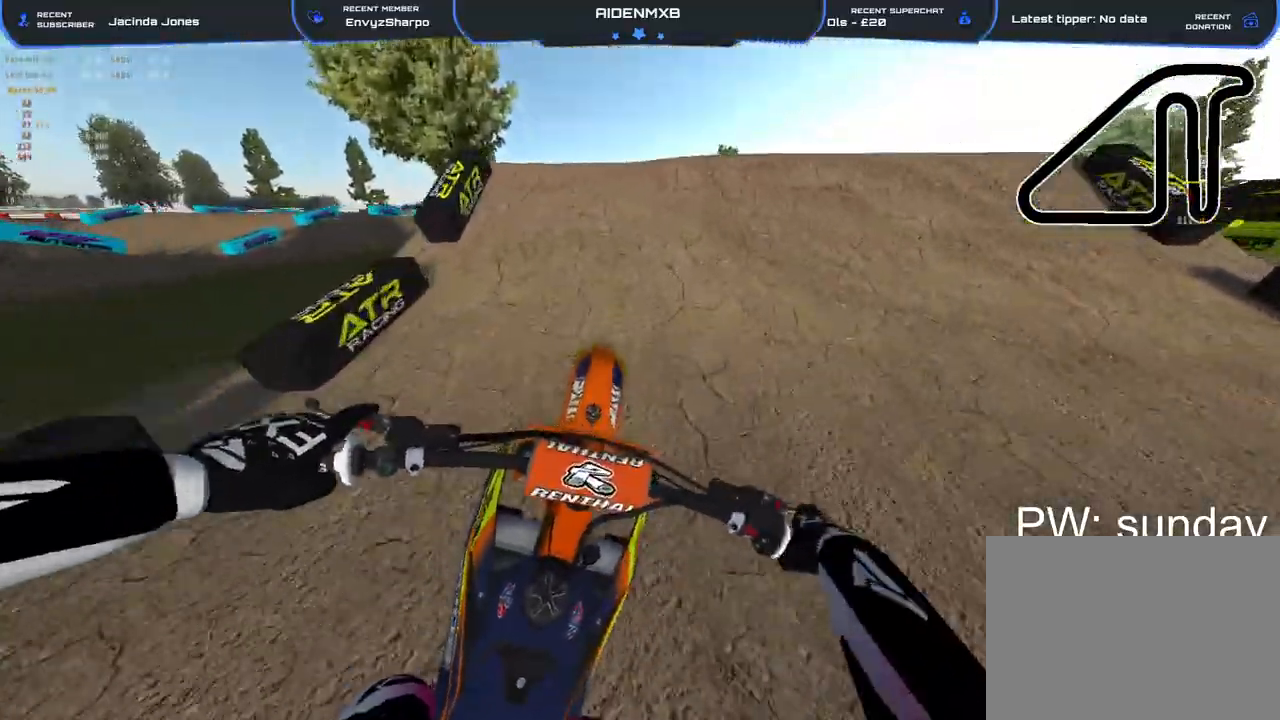
{"buttons": [], "left_stick": "center", "right_stick": "center", "events": [[50, "R2", "down"], [167, "left_stick", "center"], [183, "R1", "down"], [183, "R2", "up"], [383, "R1", "up"], [433, "right_stick", "center"]]}
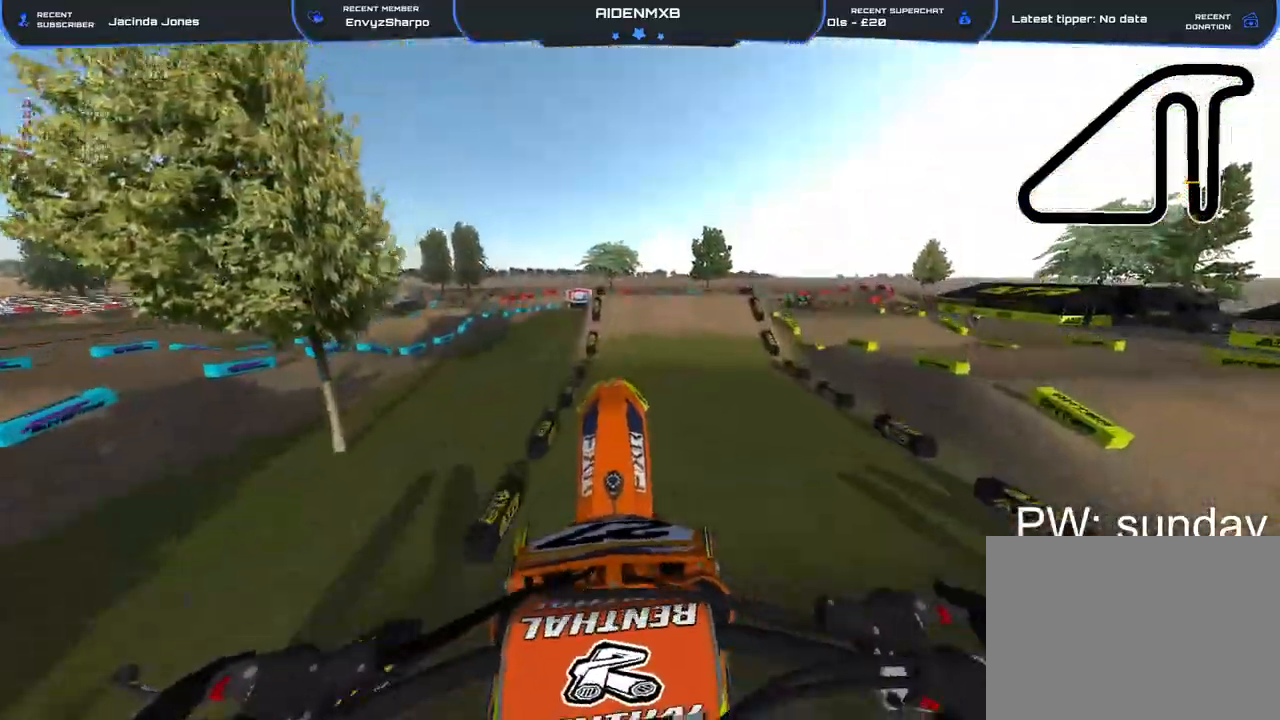
{"buttons": [], "left_stick": "center", "right_stick": "center", "events": []}
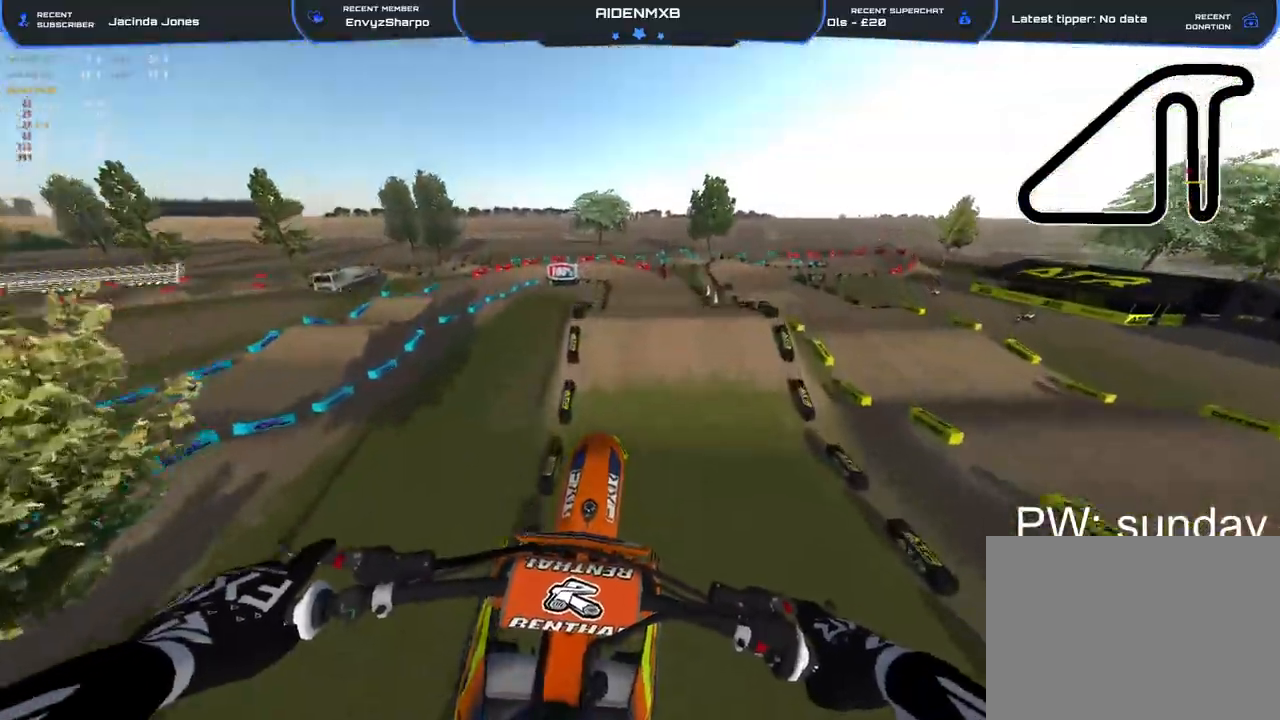
{"buttons": ["R2"], "left_stick": "center", "right_stick": "center", "events": [[367, "R2", "down"]]}
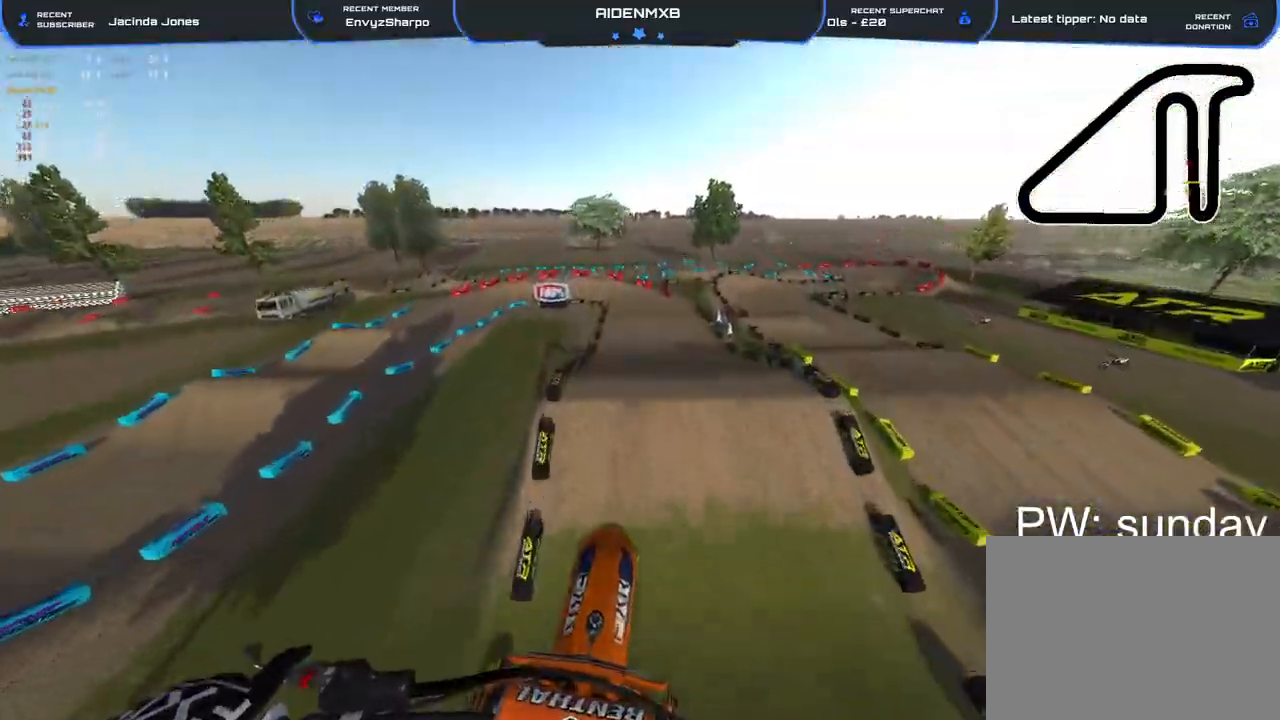
{"buttons": ["R2"], "left_stick": "center", "right_stick": "center", "events": [[17, "R1", "down"], [17, "right_stick", "up"], [283, "right_stick", "center"], [300, "CROSS", "down"], [317, "R1", "up"], [333, "L1", "down"], [400, "R2", "up"], [433, "CROSS", "up"], [450, "L1", "up"], [500, "R2", "down"]]}